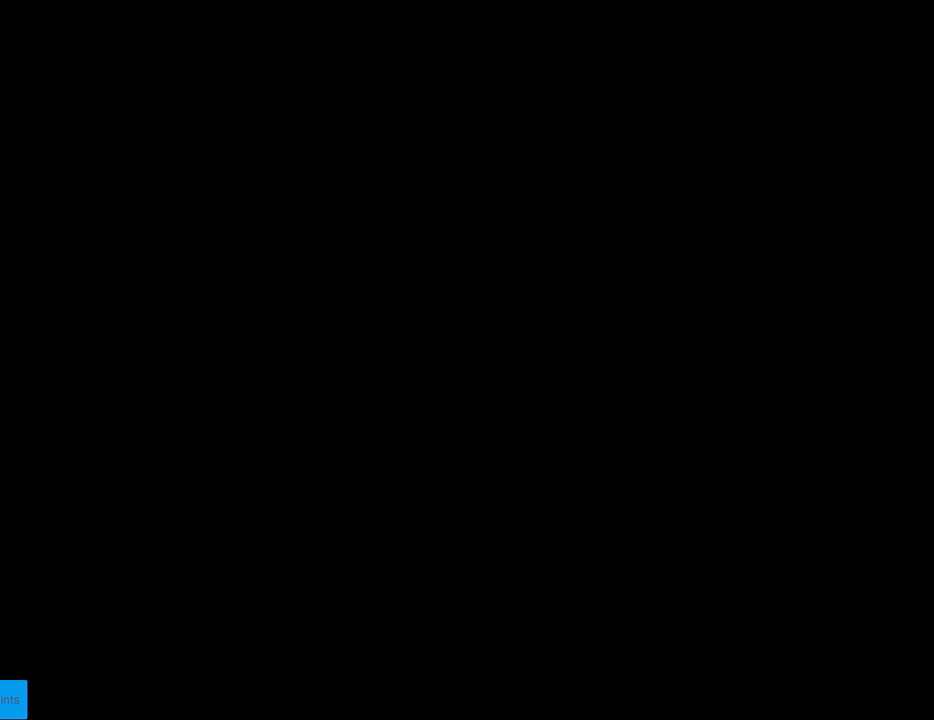
Gameplay with a controller (Nintendo layout); each line is a JSON object with the inputs held at the frame after it. "events" lists button and stick changes between this image and that frame as [ms after this image, input, new state], when the widget could be followed in between. Not read: L3 R3.
{"buttons": ["Y"], "events": [[183, "Y", "down"]]}
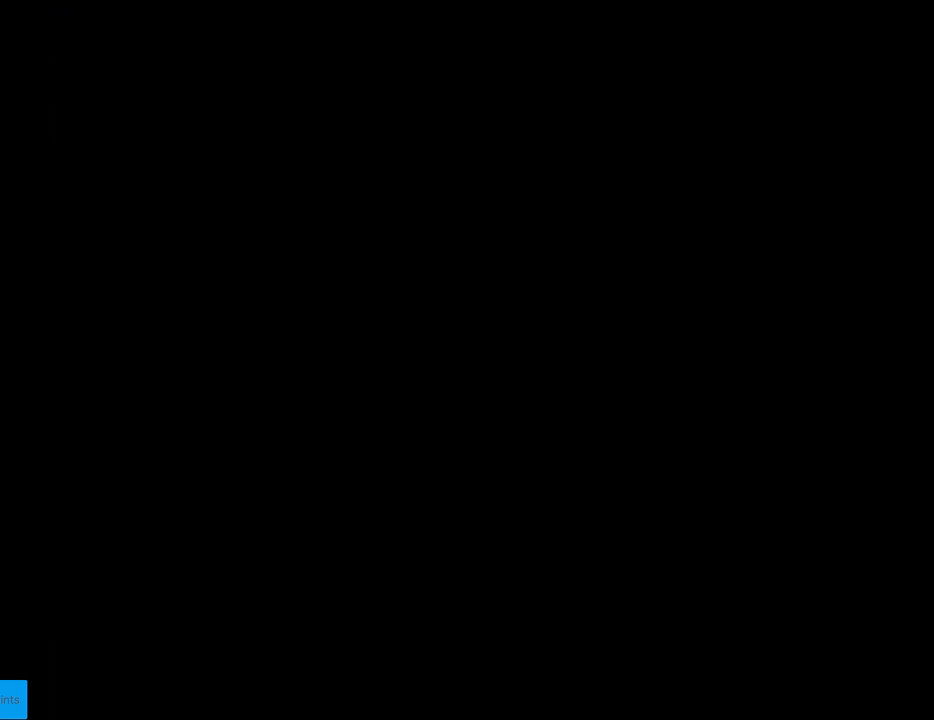
{"buttons": ["Y"], "events": []}
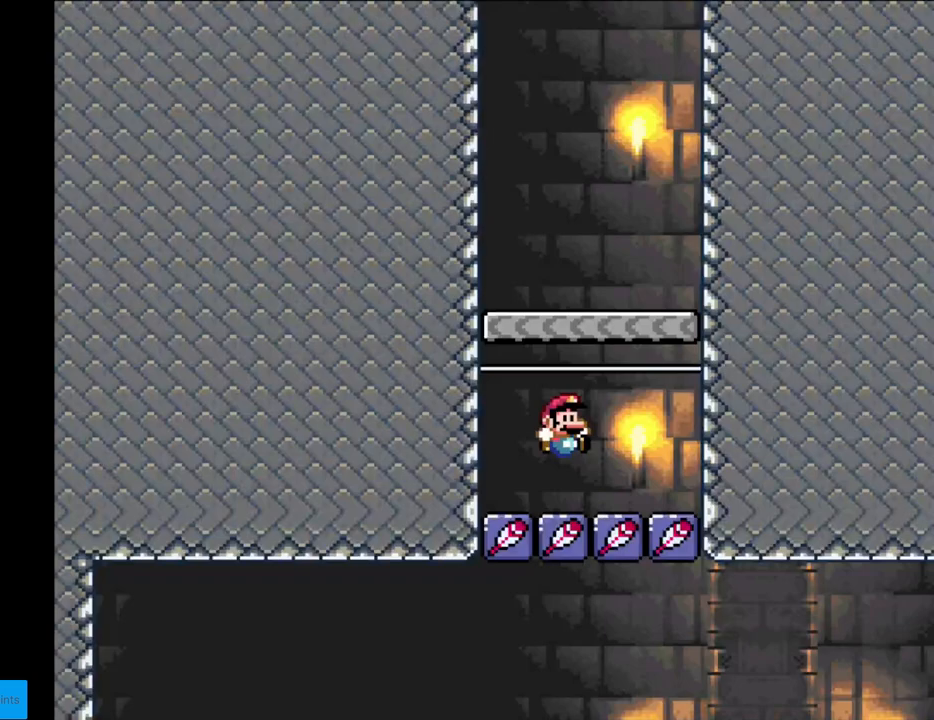
{"buttons": ["Y"], "events": []}
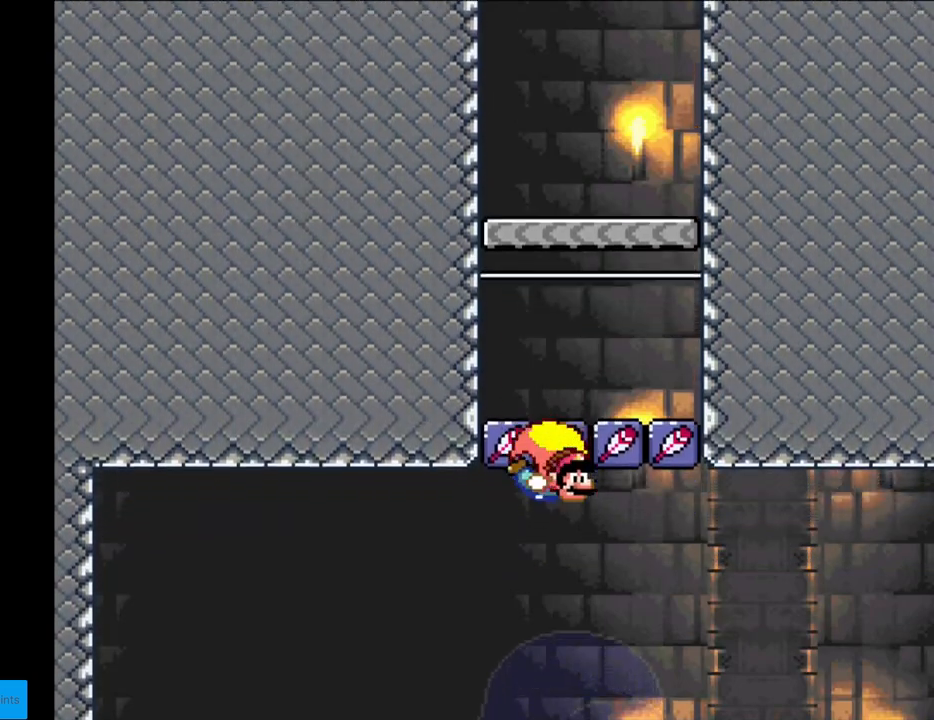
{"buttons": ["Y"], "events": [[400, "DPAD_RIGHT", "down"], [417, "DPAD_RIGHT", "up"]]}
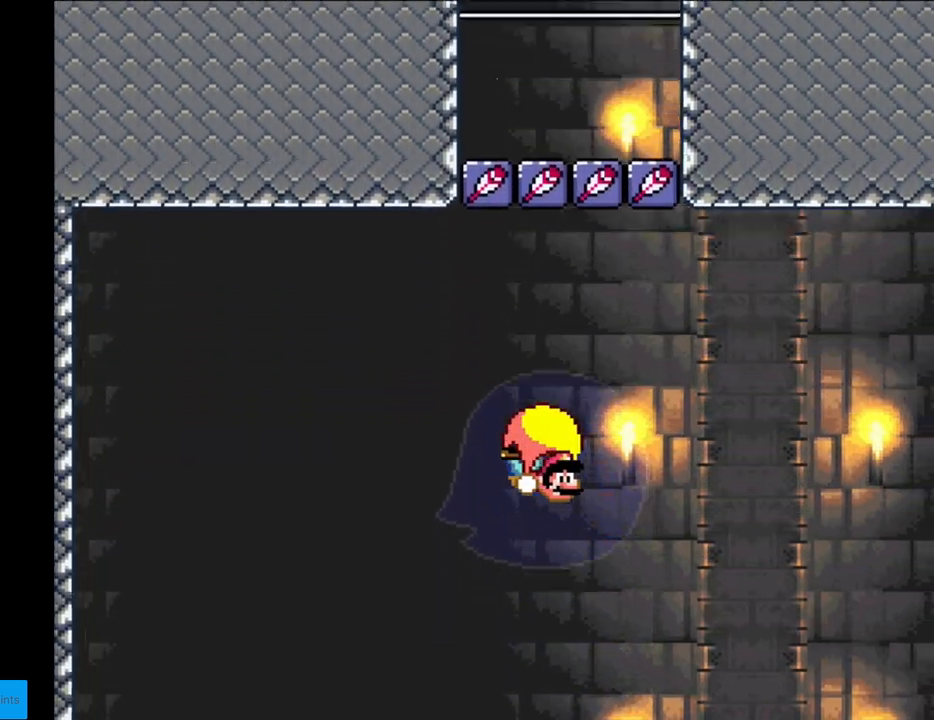
{"buttons": ["Y"], "events": []}
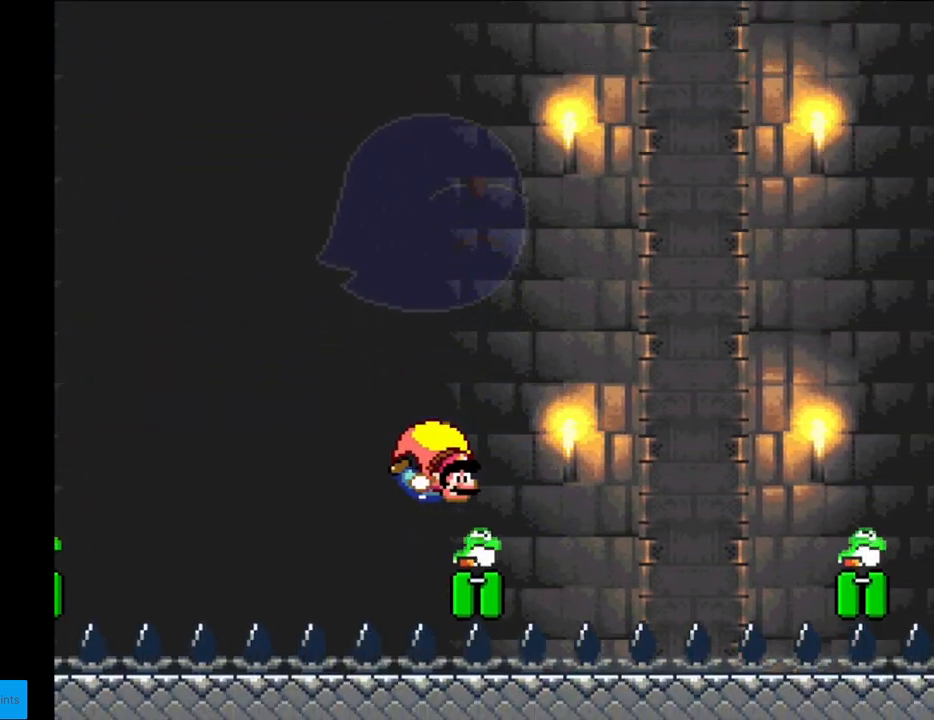
{"buttons": ["Y", "DPAD_LEFT"], "events": [[50, "DPAD_LEFT", "down"]]}
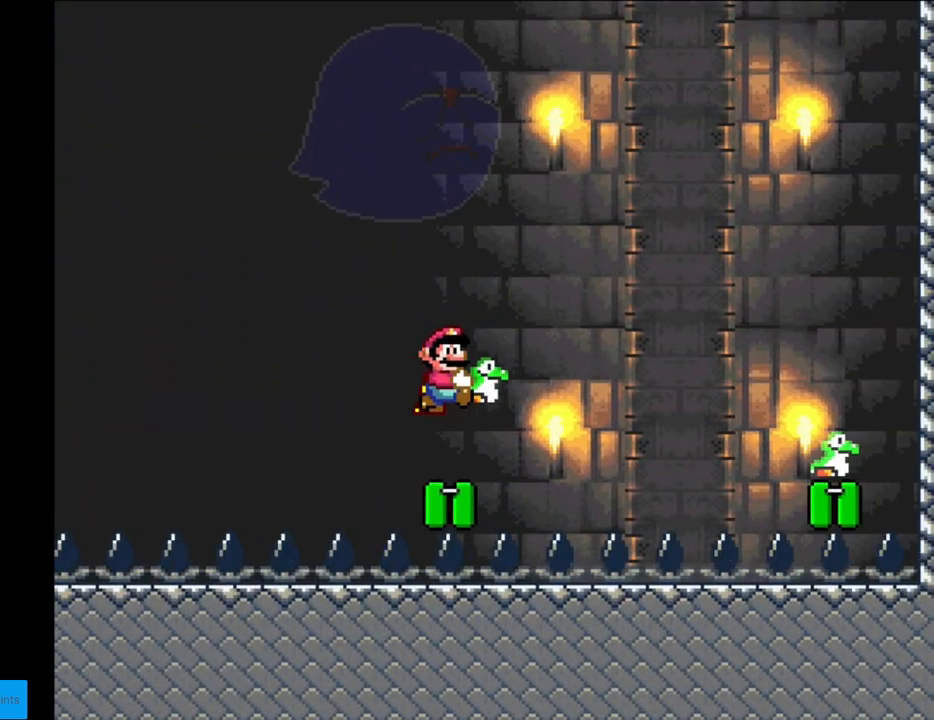
{"buttons": ["Y", "DPAD_LEFT"], "events": [[233, "DPAD_LEFT", "up"], [483, "DPAD_LEFT", "down"]]}
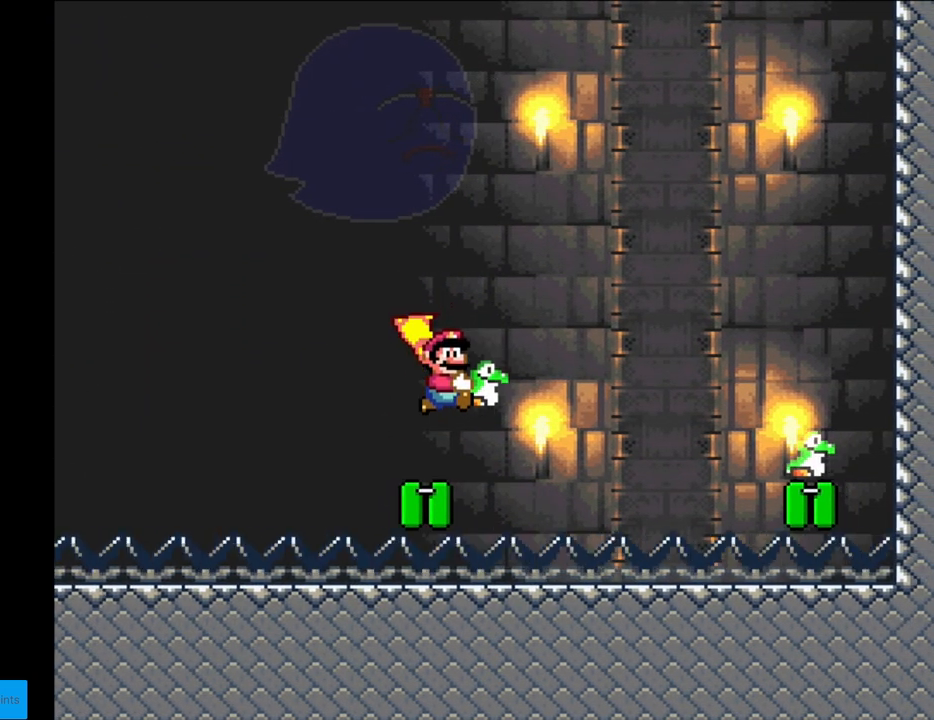
{"buttons": ["Y", "DPAD_LEFT"], "events": []}
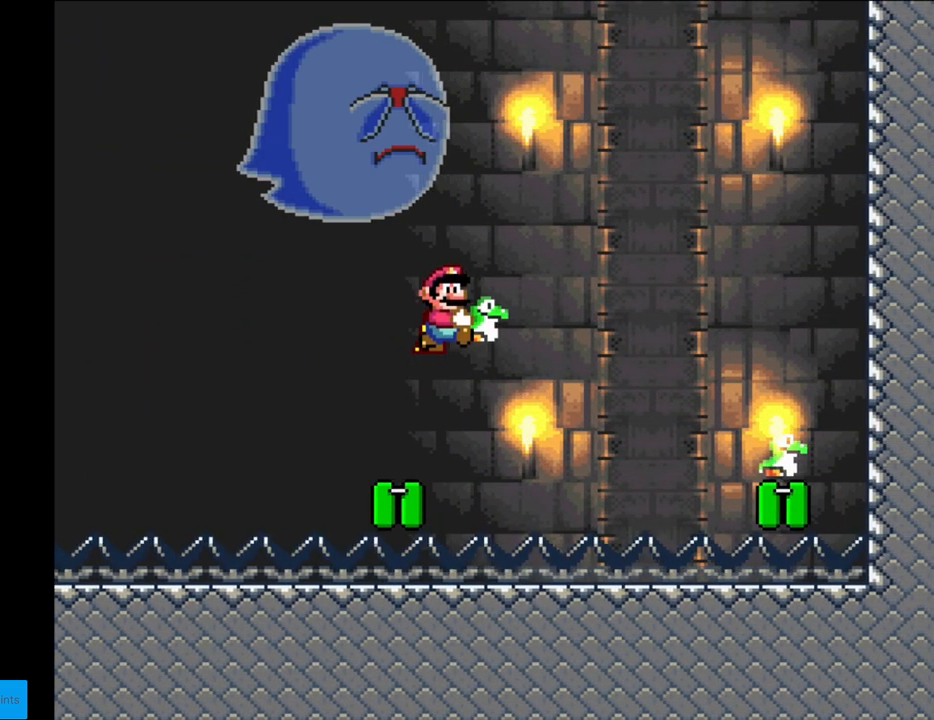
{"buttons": ["Y", "DPAD_LEFT"], "events": [[50, "DPAD_LEFT", "up"], [417, "DPAD_LEFT", "down"]]}
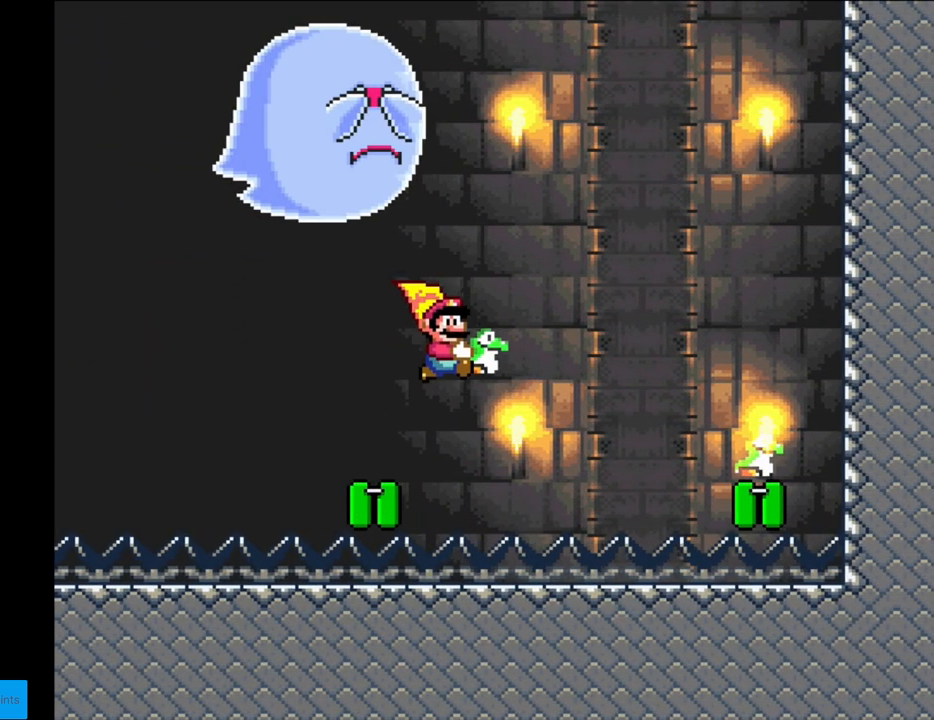
{"buttons": ["Y"], "events": [[300, "X", "down"], [383, "X", "up"], [433, "DPAD_LEFT", "up"]]}
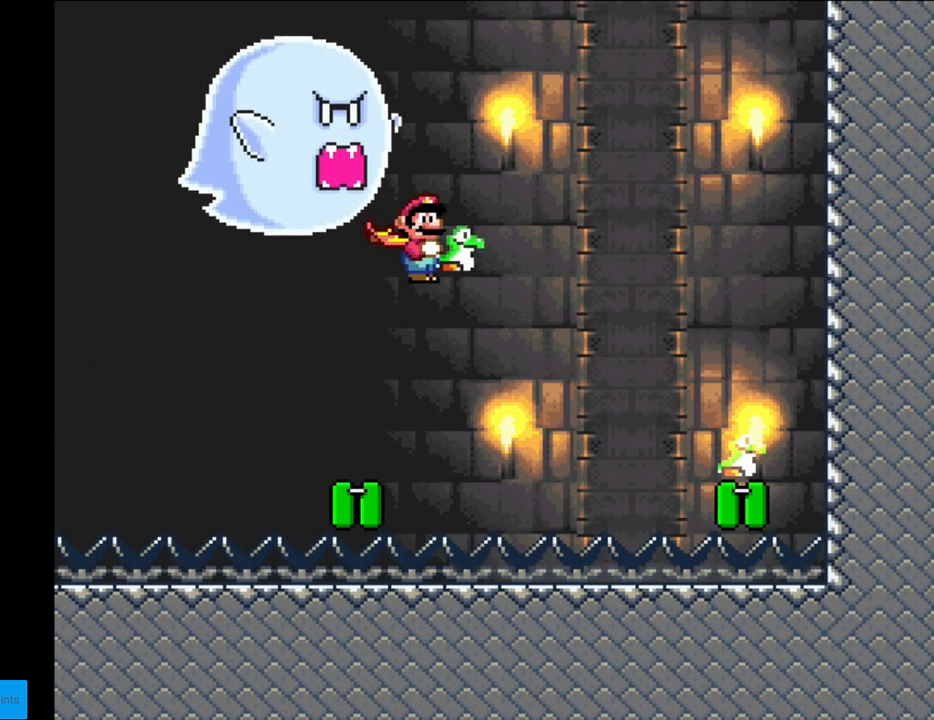
{"buttons": ["Y", "DPAD_RIGHT"], "events": [[383, "DPAD_RIGHT", "down"]]}
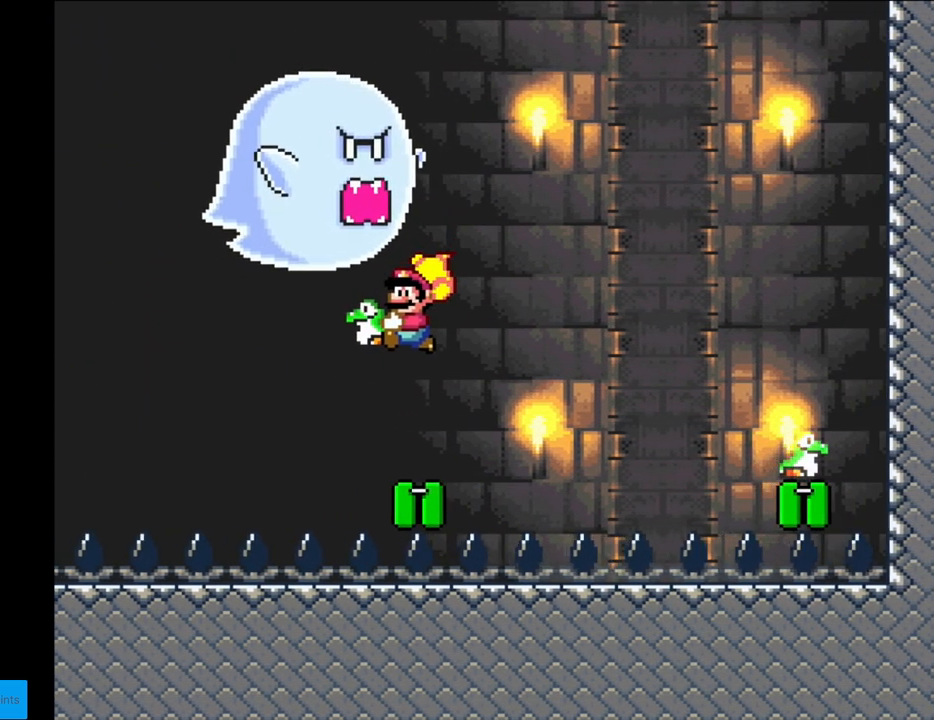
{"buttons": ["B", "Y"], "events": [[133, "X", "down"], [183, "A", "down"], [217, "B", "down"], [217, "DPAD_RIGHT", "up"], [217, "DPAD_UP", "down"], [217, "X", "up"], [250, "A", "up"], [283, "DPAD_RIGHT", "down"], [317, "DPAD_UP", "up"], [500, "DPAD_RIGHT", "up"]]}
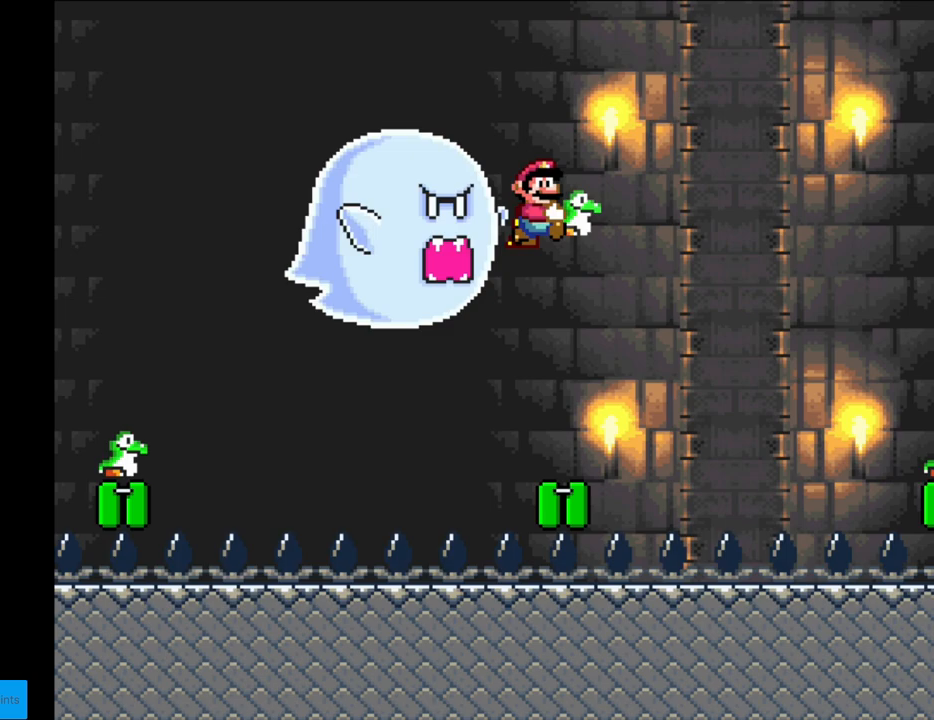
{"buttons": ["B", "Y"], "events": []}
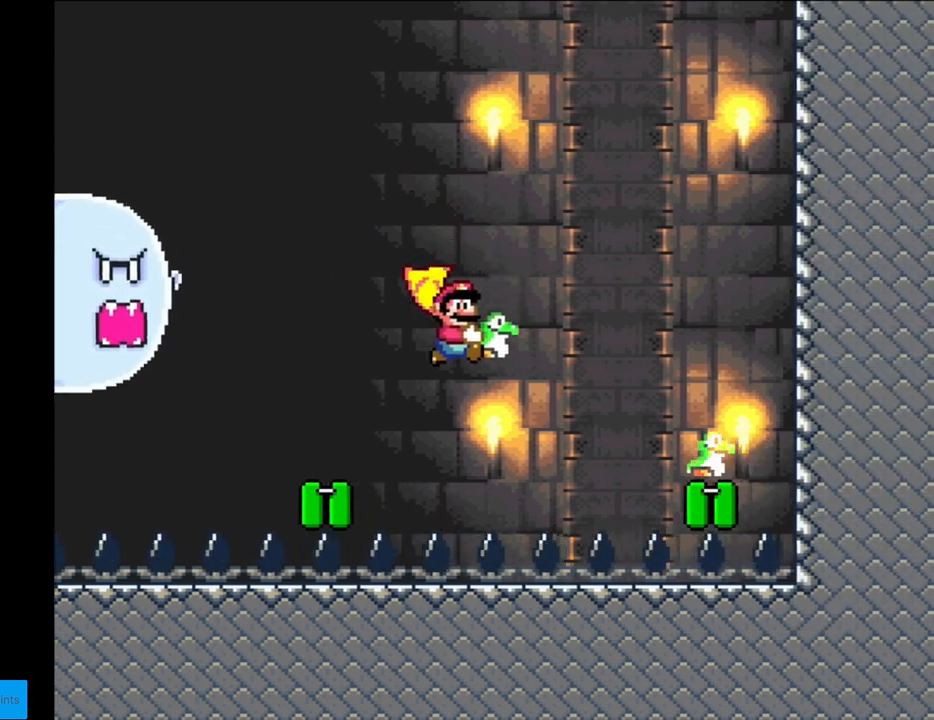
{"buttons": ["B", "Y"], "events": [[17, "DPAD_LEFT", "down"], [50, "X", "down"], [150, "X", "up"], [433, "DPAD_LEFT", "up"]]}
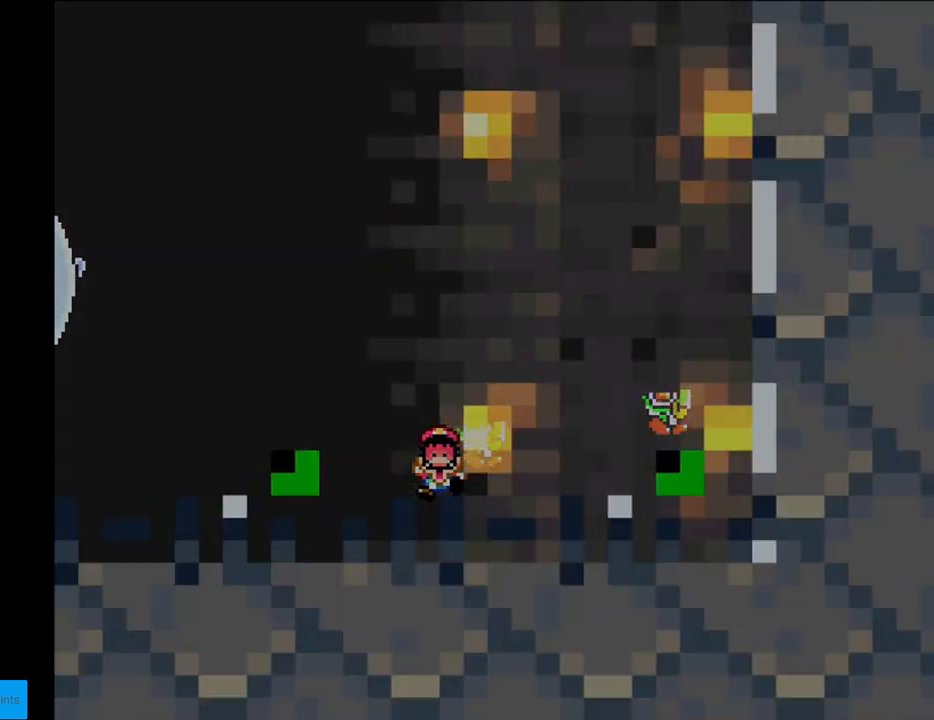
{"buttons": ["B", "Y"], "events": []}
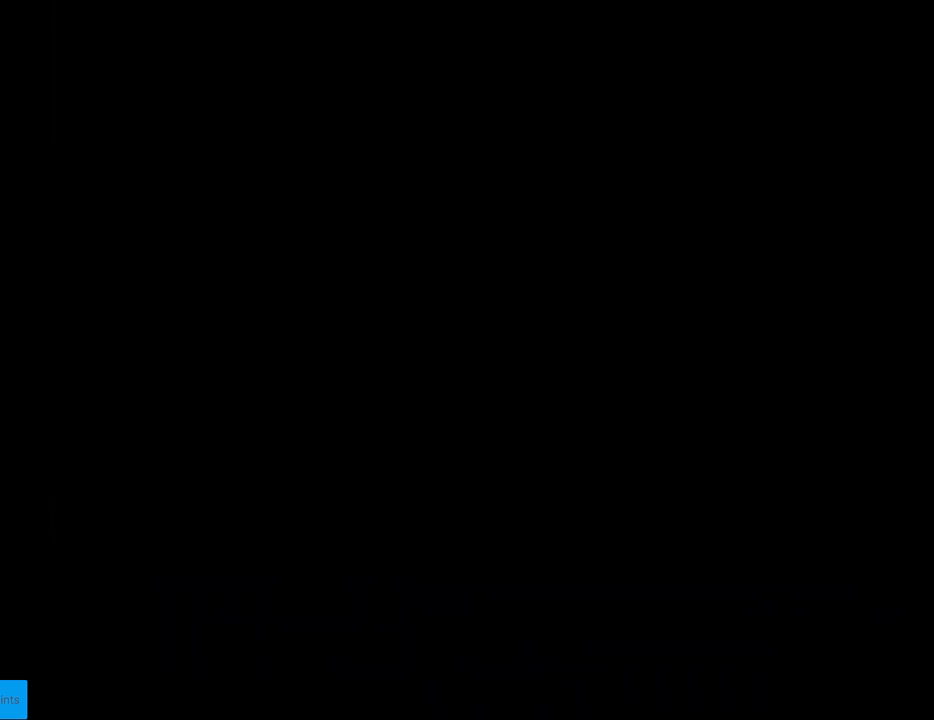
{"buttons": ["Y"], "events": [[367, "B", "up"]]}
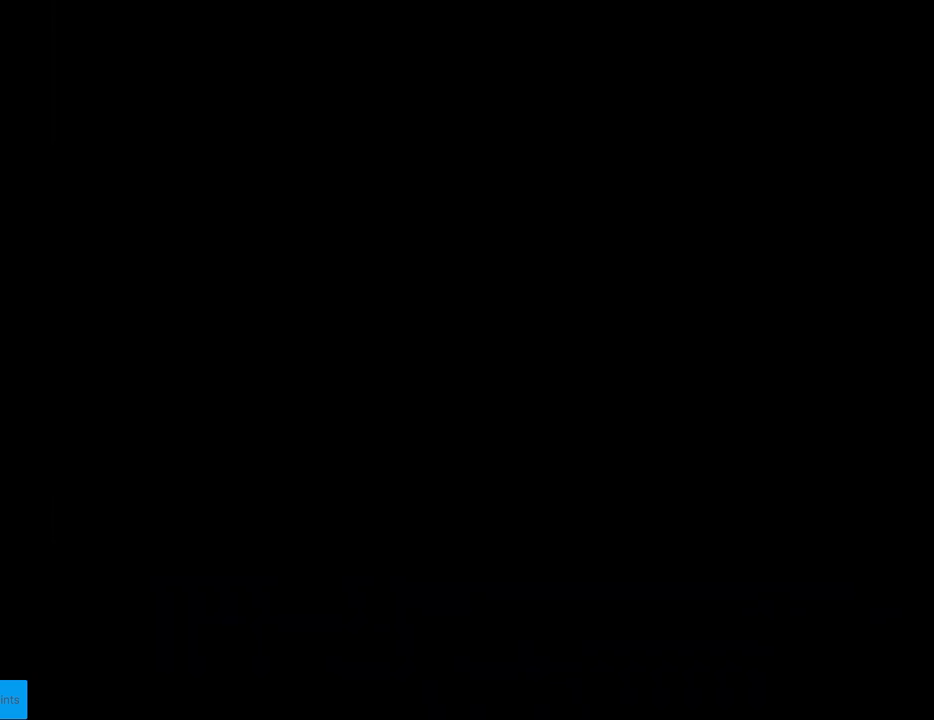
{"buttons": ["Y"], "events": []}
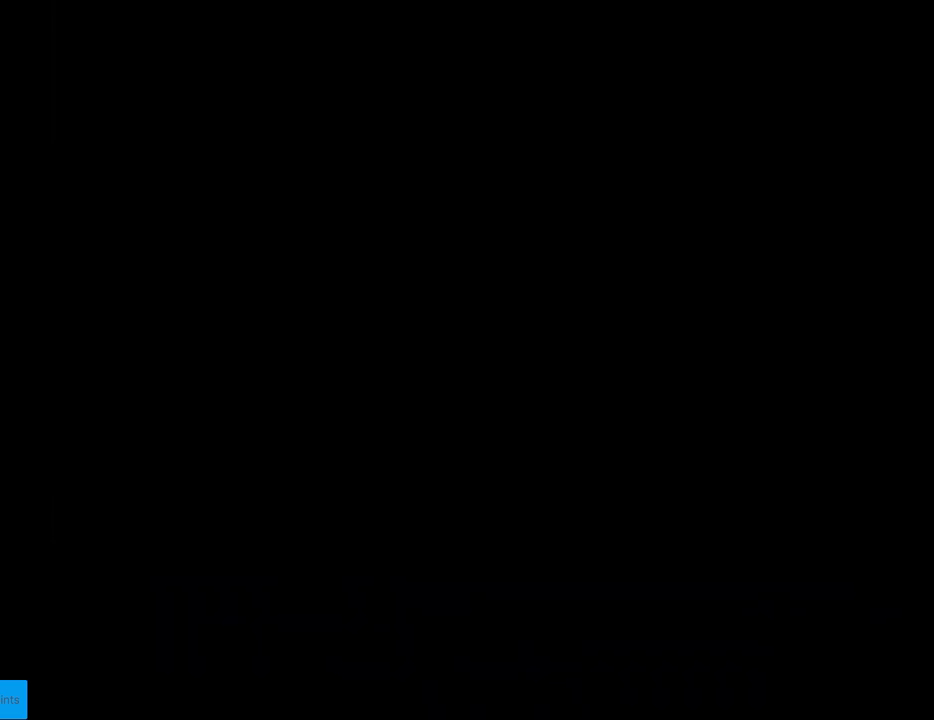
{"buttons": ["Y"], "events": []}
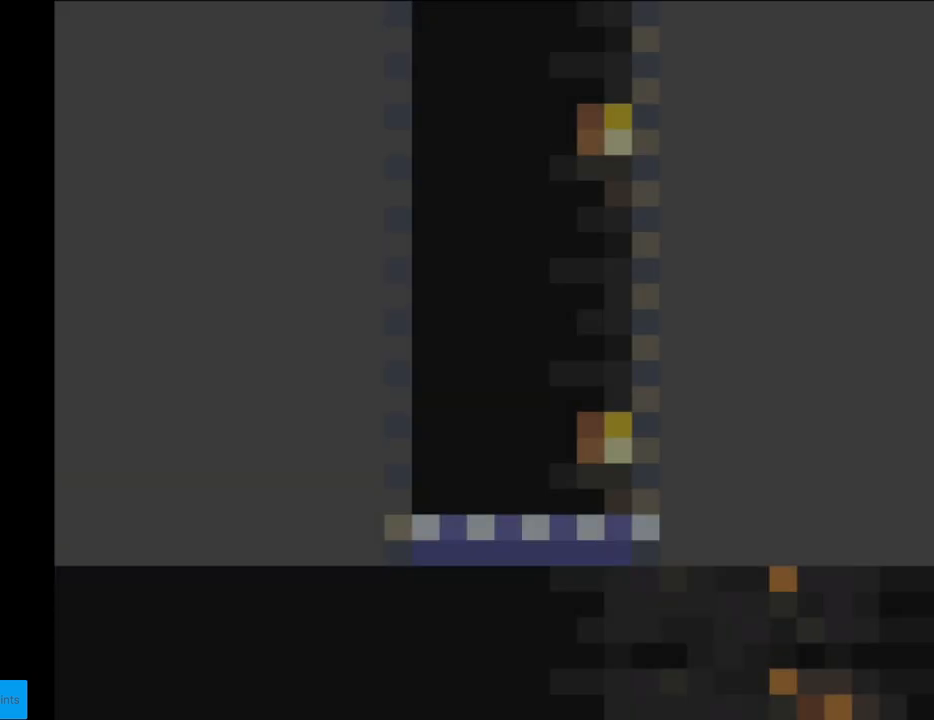
{"buttons": ["Y"], "events": []}
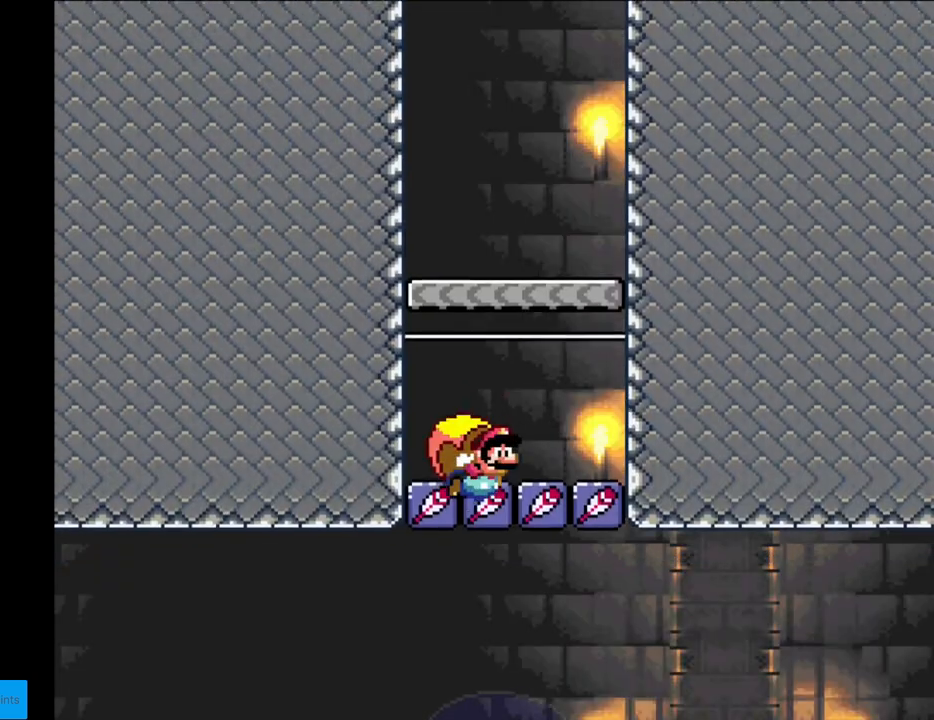
{"buttons": ["Y"], "events": []}
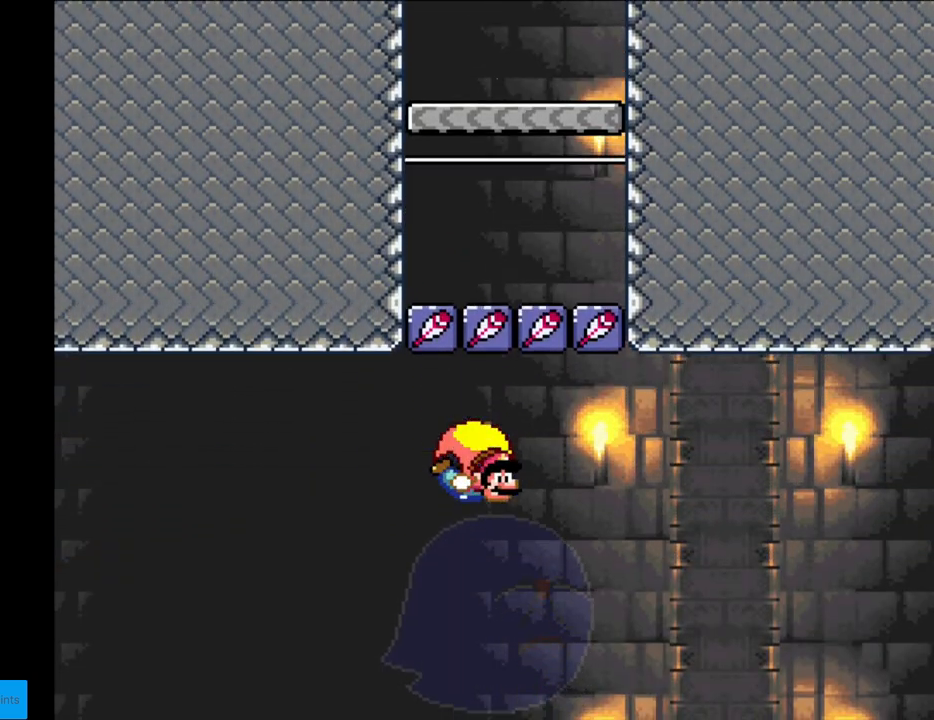
{"buttons": ["Y", "DPAD_RIGHT"], "events": [[483, "DPAD_RIGHT", "down"]]}
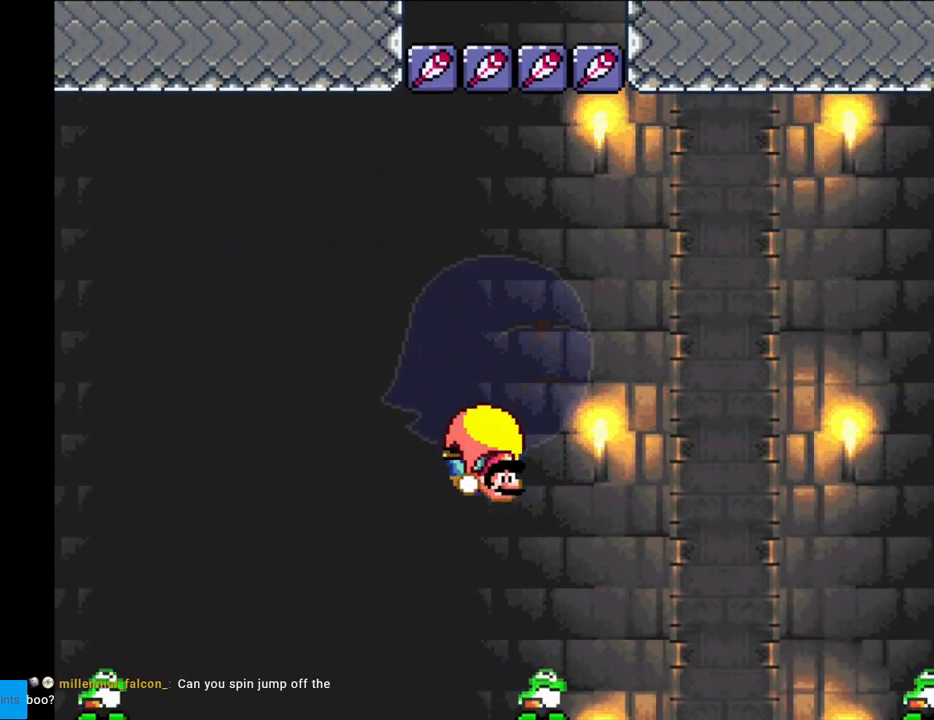
{"buttons": ["Y", "DPAD_LEFT"], "events": [[33, "DPAD_RIGHT", "up"], [300, "DPAD_LEFT", "down"]]}
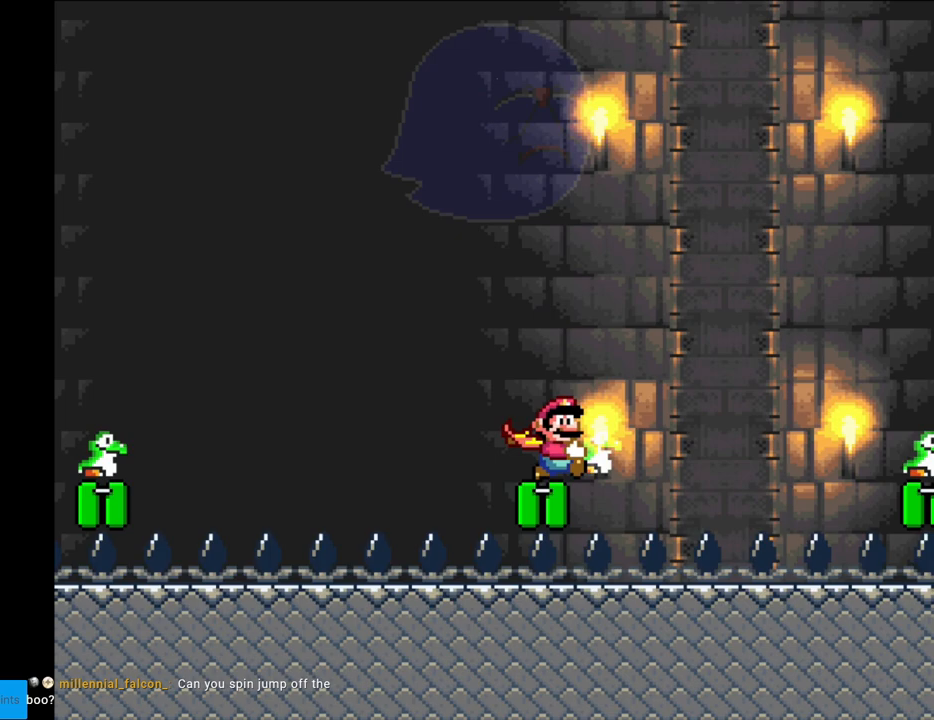
{"buttons": ["Y"], "events": [[433, "DPAD_LEFT", "up"]]}
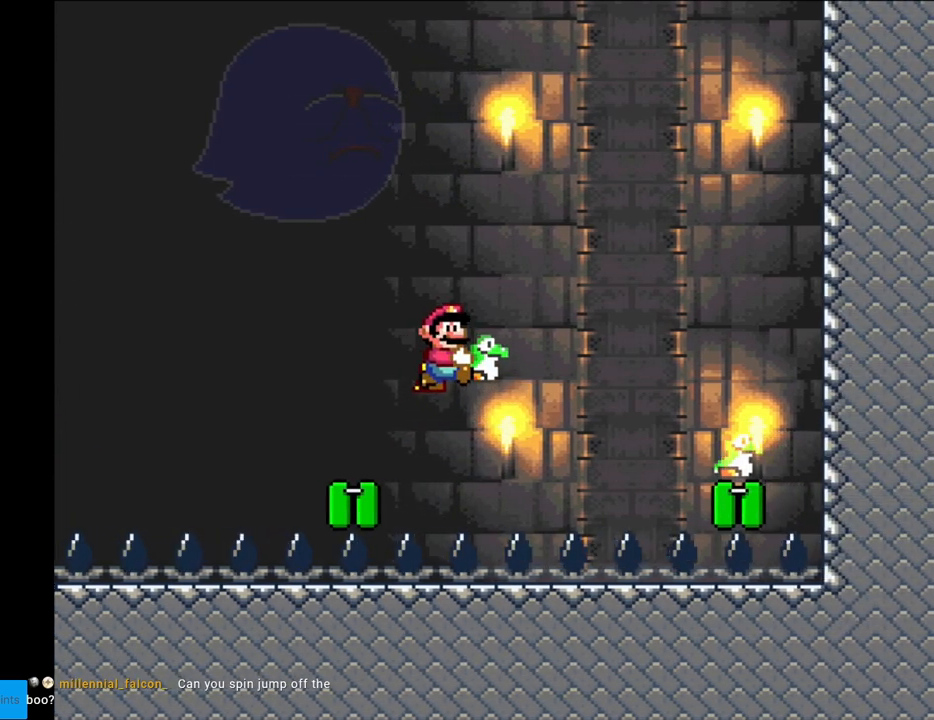
{"buttons": ["Y", "DPAD_LEFT"], "events": [[283, "DPAD_LEFT", "down"]]}